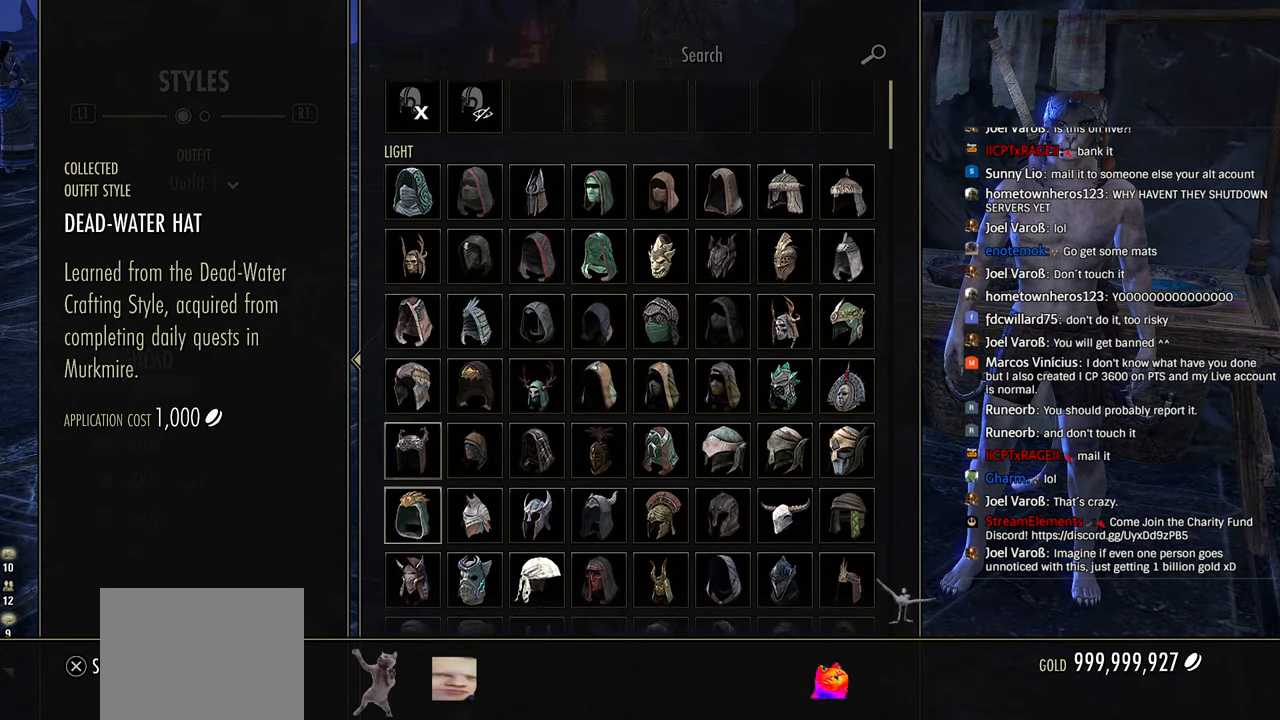
Gameplay with a controller (PlayStation layout); each line is a JSON object with the inputs held at the frame after it. "events" lists button and stick changes between this image and that frame as [ms after this image, input, new state], when the widget could be followed in between.
{"buttons": [], "left_stick": "center", "right_stick": "center", "events": [[333, "DPAD_DOWN", "up"], [433, "DPAD_LEFT", "down"], [500, "DPAD_LEFT", "up"]]}
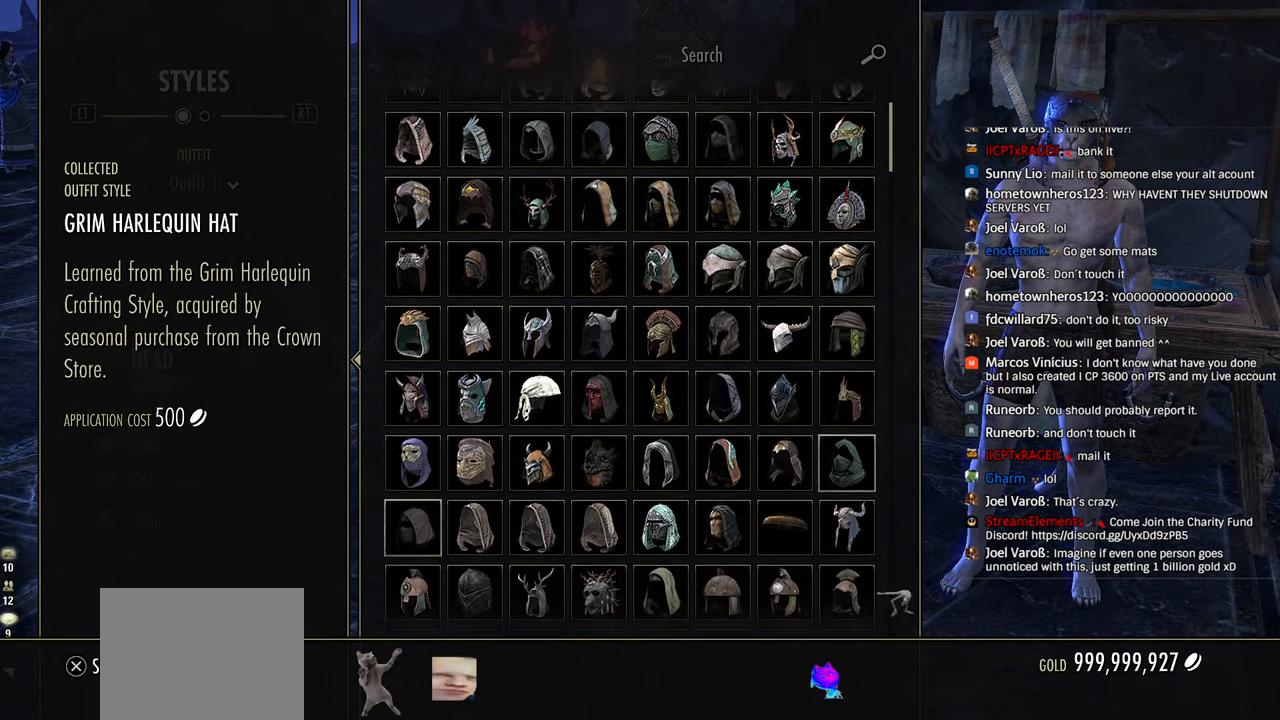
{"buttons": ["DPAD_DOWN"], "left_stick": "center", "right_stick": "center", "events": [[100, "DPAD_LEFT", "down"], [183, "DPAD_LEFT", "up"], [266, "DPAD_DOWN", "down"], [383, "DPAD_DOWN", "up"], [433, "DPAD_DOWN", "down"]]}
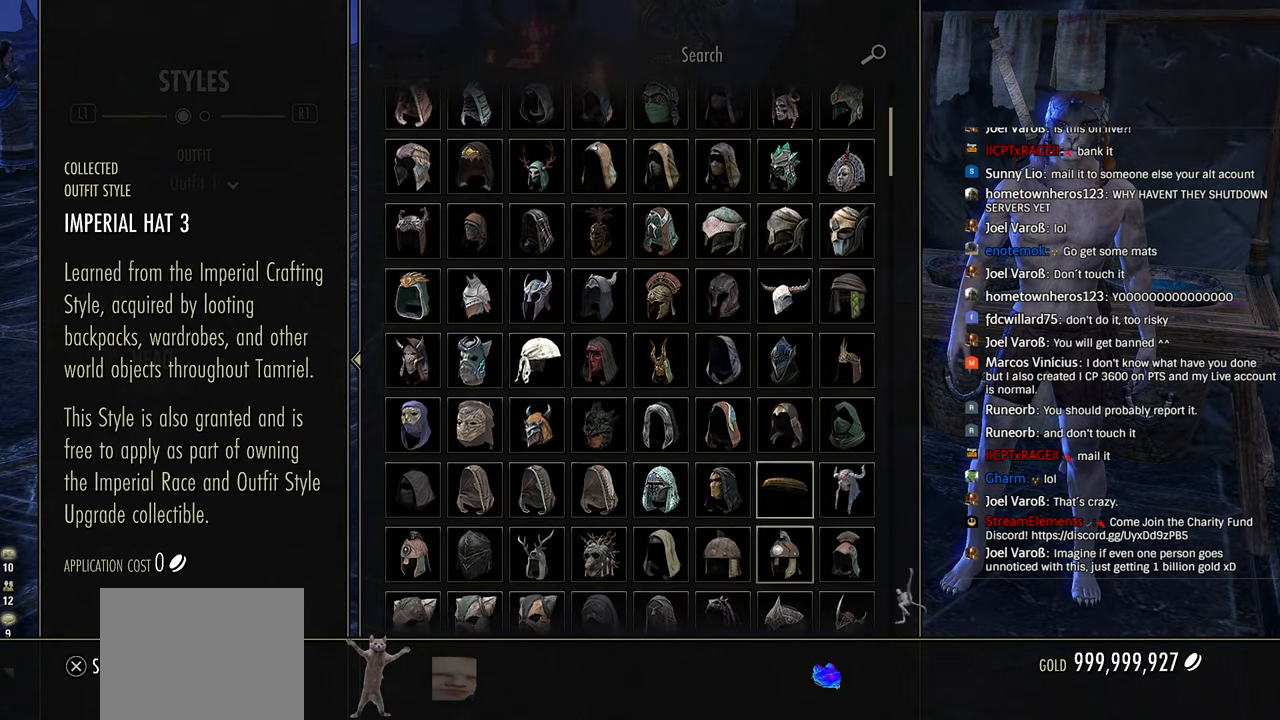
{"buttons": [], "left_stick": "center", "right_stick": "center", "events": [[483, "DPAD_DOWN", "up"]]}
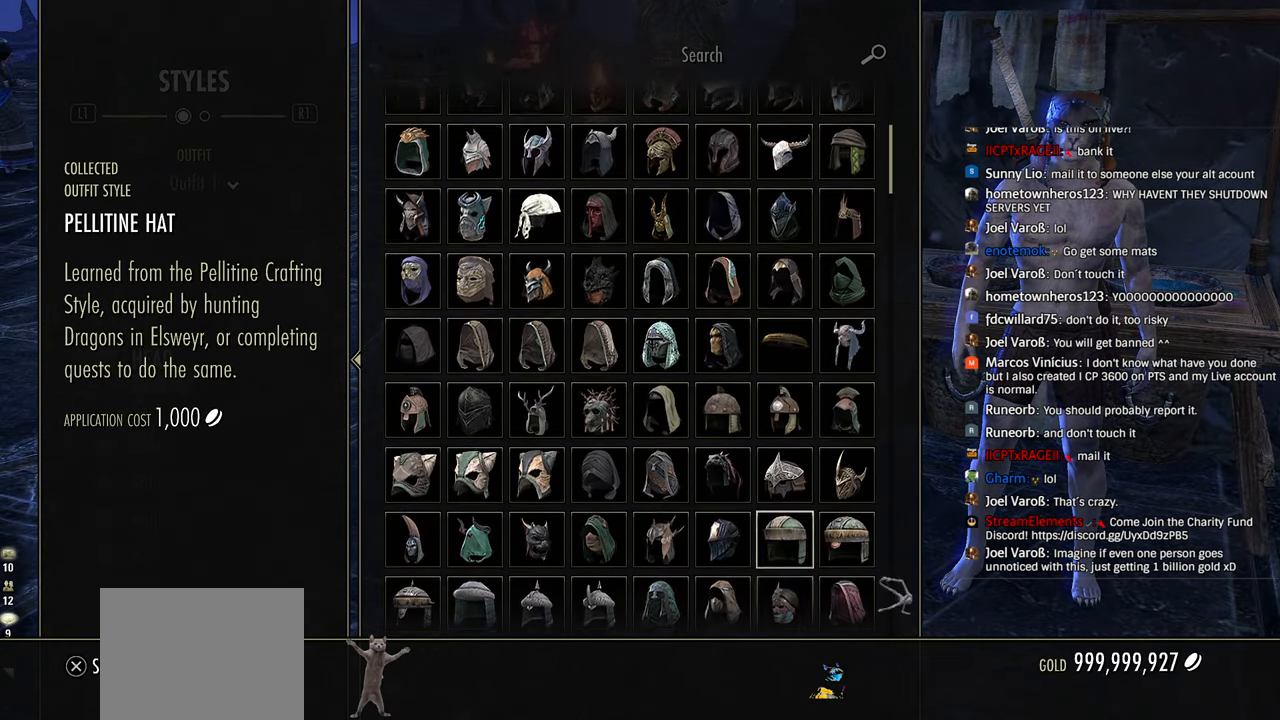
{"buttons": [], "left_stick": "center", "right_stick": "center", "events": [[100, "DPAD_LEFT", "down"], [183, "DPAD_LEFT", "up"], [333, "DPAD_LEFT", "down"], [366, "DPAD_LEFT", "up"]]}
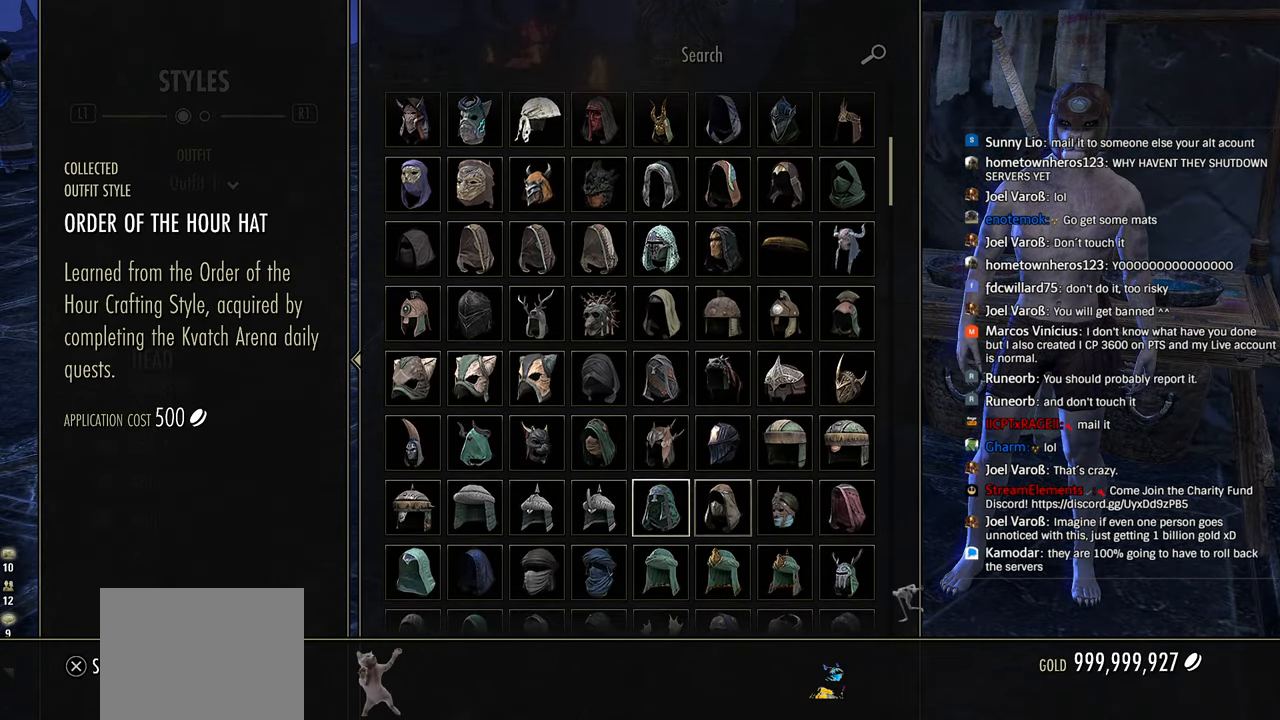
{"buttons": [], "left_stick": "center", "right_stick": "center", "events": [[16, "DPAD_DOWN", "down"], [133, "DPAD_DOWN", "up"], [250, "DPAD_DOWN", "down"], [366, "DPAD_DOWN", "up"]]}
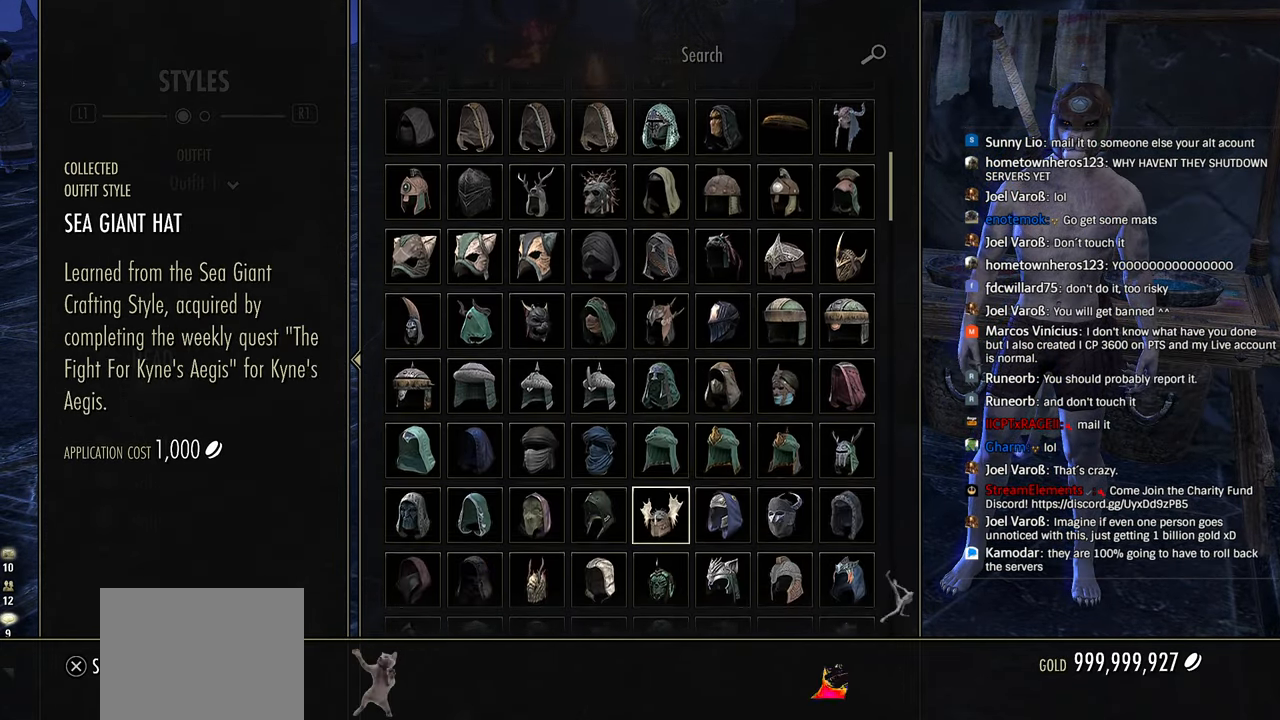
{"buttons": ["R2"], "left_stick": "center", "right_stick": "center", "events": [[250, "R2", "down"], [383, "R2", "up"], [433, "R2", "down"]]}
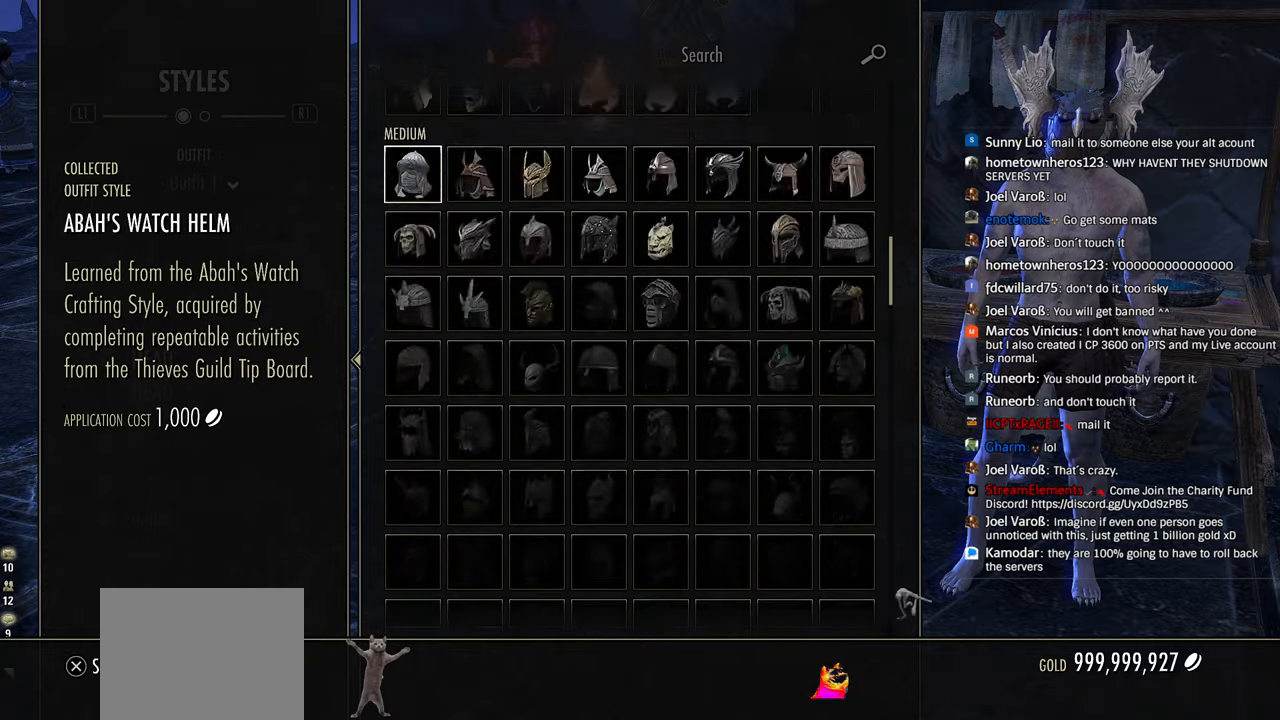
{"buttons": [], "left_stick": "center", "right_stick": "center", "events": [[50, "R2", "up"], [100, "DPAD_DOWN", "down"], [100, "R2", "down"], [183, "DPAD_DOWN", "up"], [216, "R2", "up"], [283, "R2", "down"], [316, "DPAD_DOWN", "down"], [400, "DPAD_DOWN", "up"], [400, "R2", "up"]]}
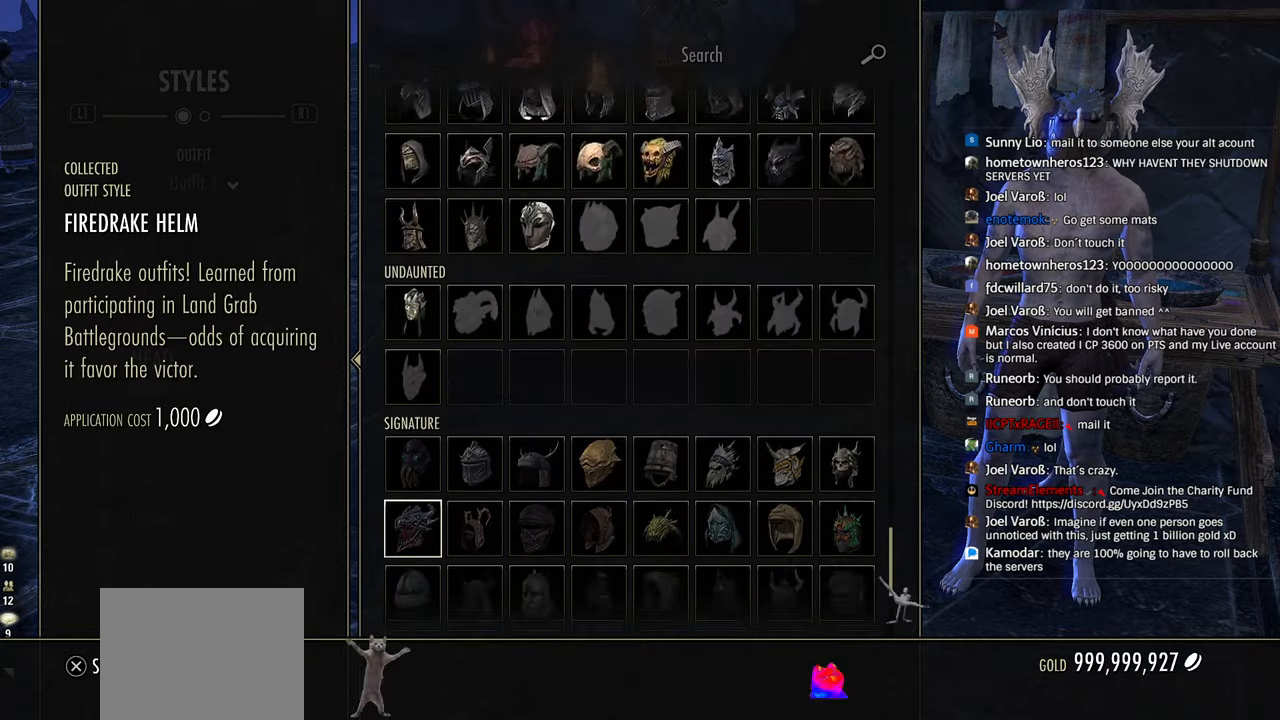
{"buttons": ["DPAD_LEFT"], "left_stick": "center", "right_stick": "center", "events": [[150, "DPAD_DOWN", "down"], [266, "DPAD_DOWN", "up"], [466, "DPAD_LEFT", "down"]]}
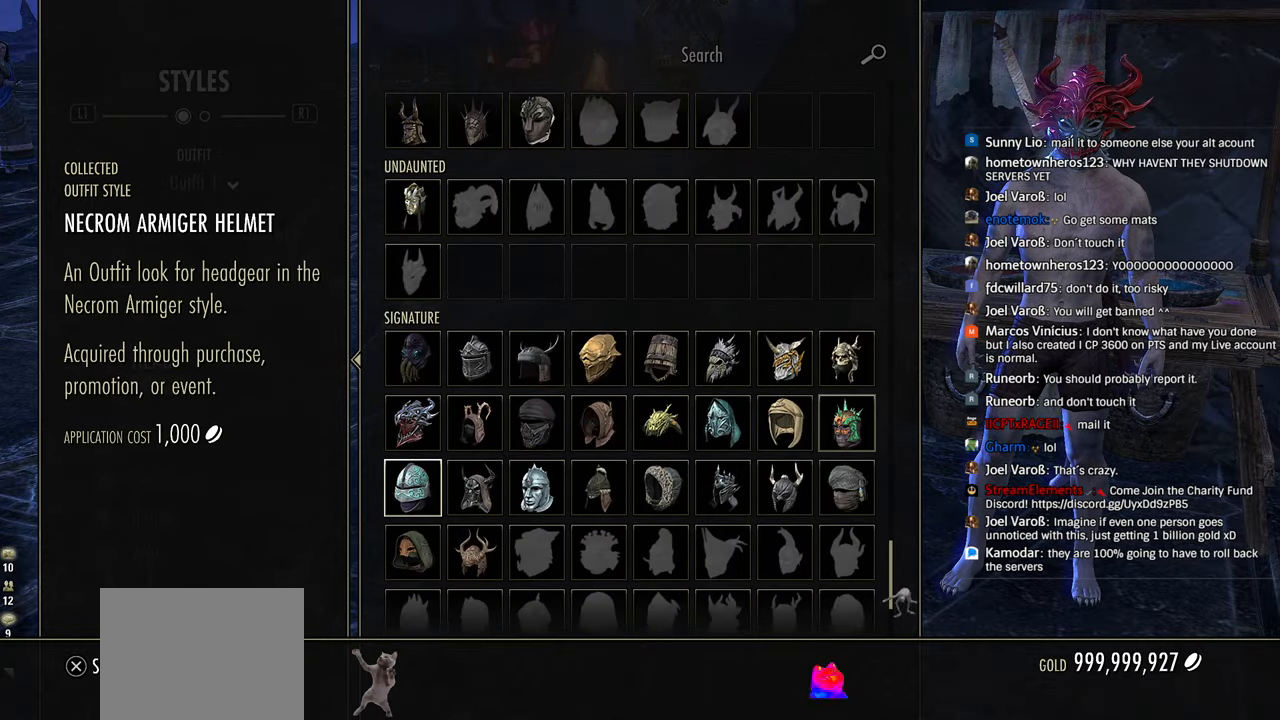
{"buttons": ["DPAD_RIGHT"], "left_stick": "center", "right_stick": "center", "events": [[66, "DPAD_LEFT", "up"], [216, "DPAD_DOWN", "down"], [283, "DPAD_DOWN", "up"], [466, "DPAD_RIGHT", "down"]]}
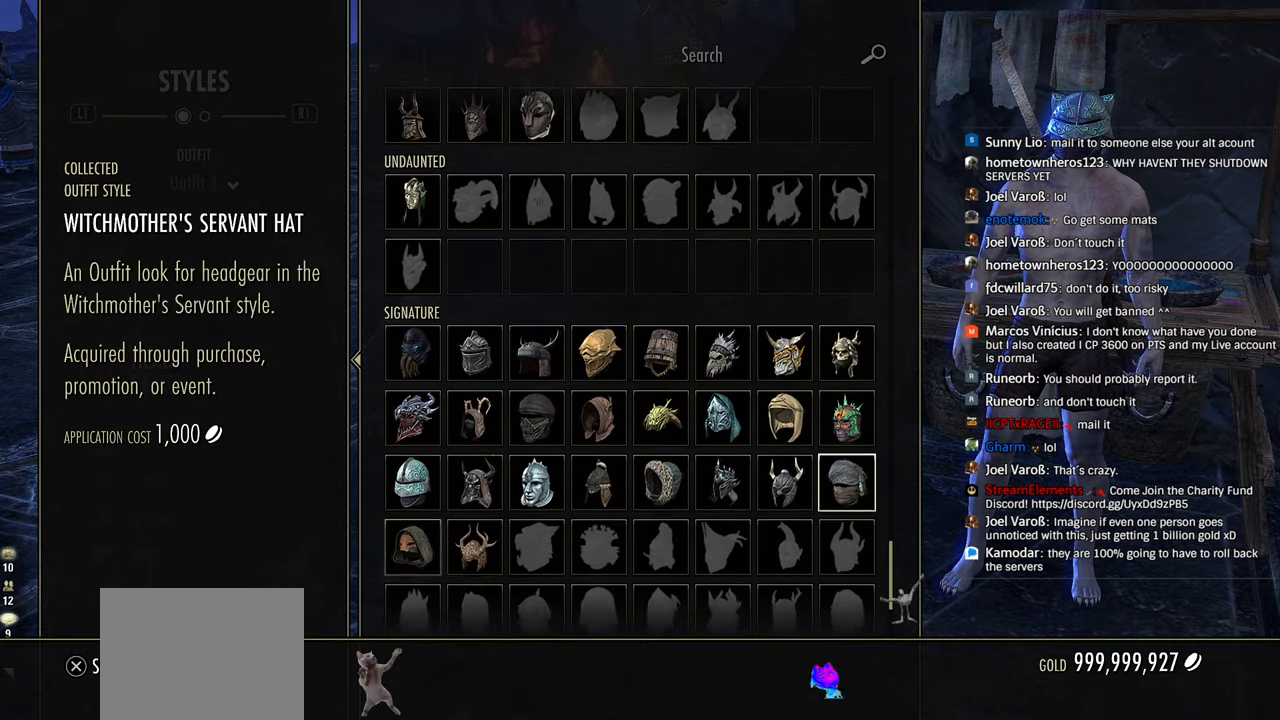
{"buttons": [], "left_stick": "center", "right_stick": "center", "events": [[33, "DPAD_RIGHT", "up"], [100, "DPAD_RIGHT", "down"], [200, "DPAD_RIGHT", "up"]]}
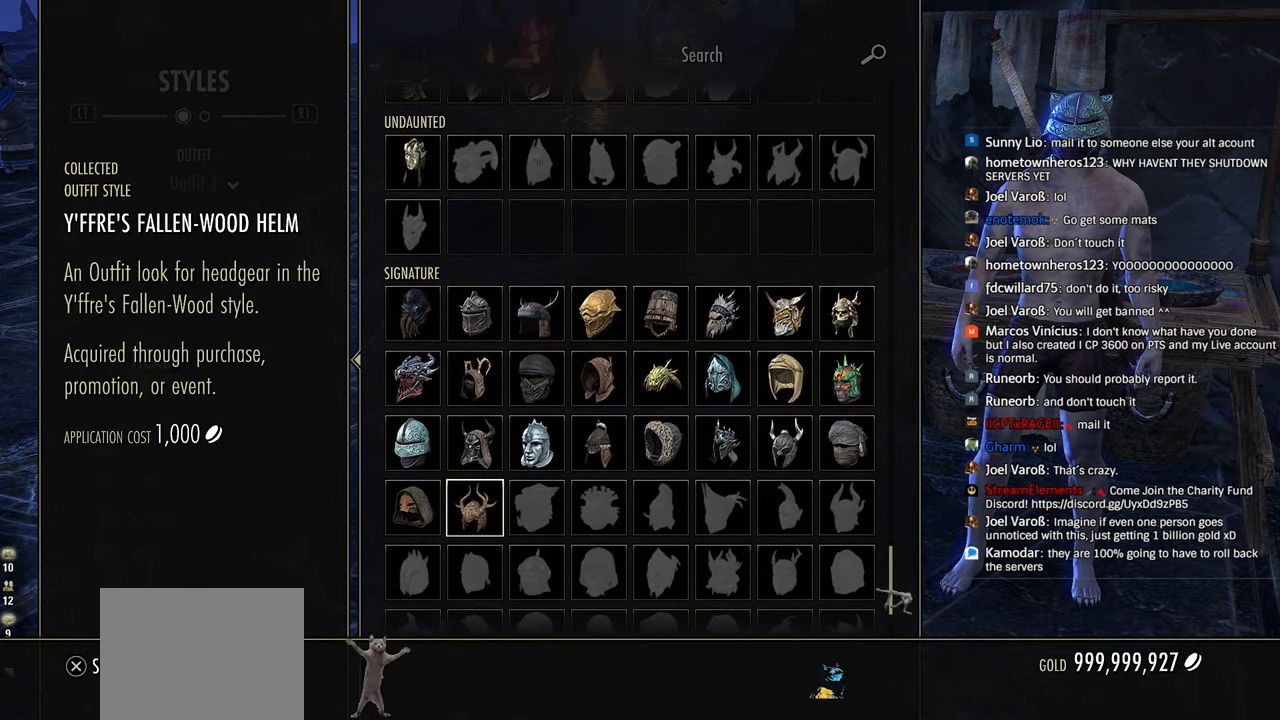
{"buttons": ["DPAD_UP"], "left_stick": "center", "right_stick": "center", "events": [[266, "DPAD_UP", "down"], [350, "DPAD_UP", "up"], [450, "DPAD_UP", "down"]]}
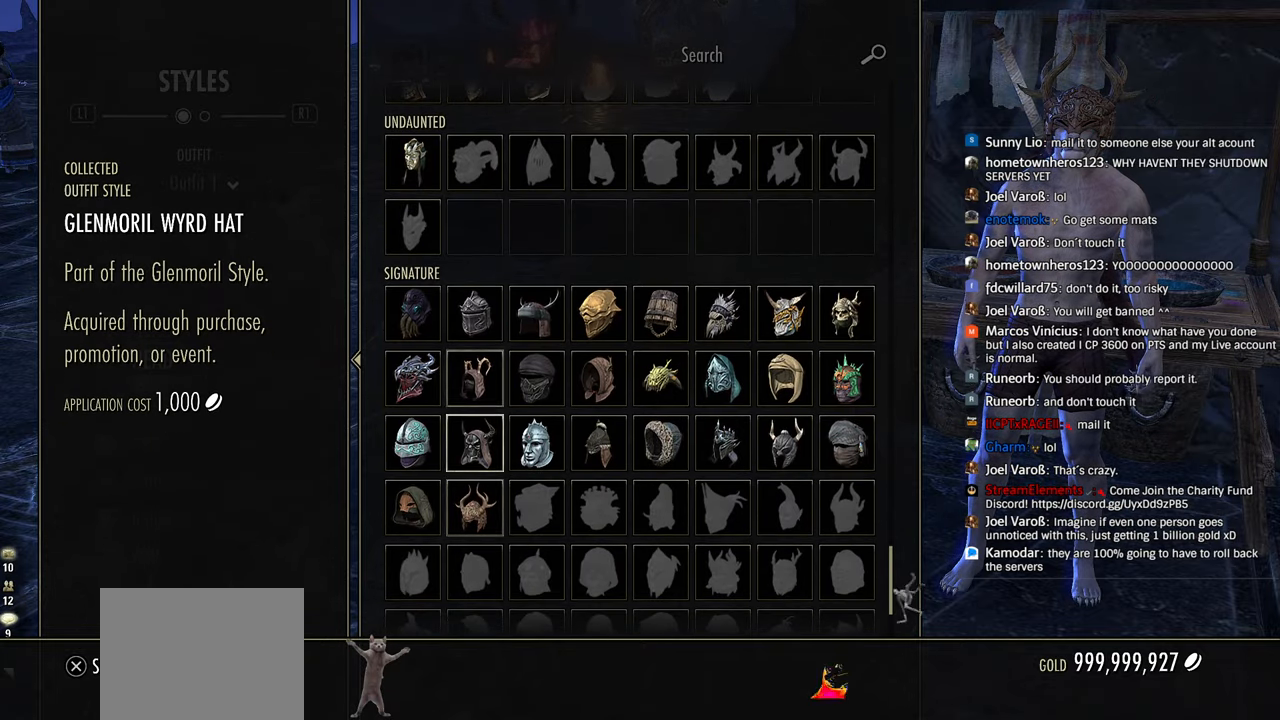
{"buttons": ["DPAD_DOWN"], "left_stick": "center", "right_stick": "center", "events": [[33, "DPAD_UP", "up"], [250, "DPAD_LEFT", "down"], [350, "DPAD_LEFT", "up"], [450, "DPAD_DOWN", "down"]]}
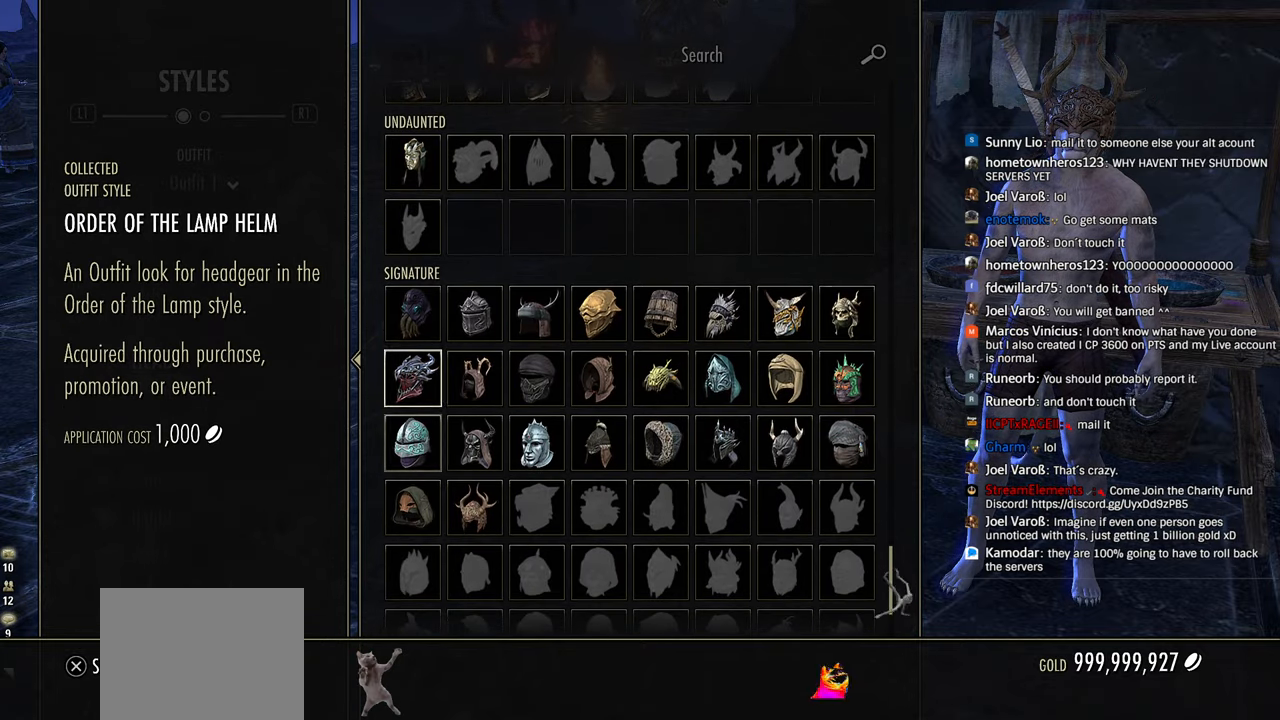
{"buttons": [], "left_stick": "center", "right_stick": "center", "events": [[50, "DPAD_DOWN", "up"]]}
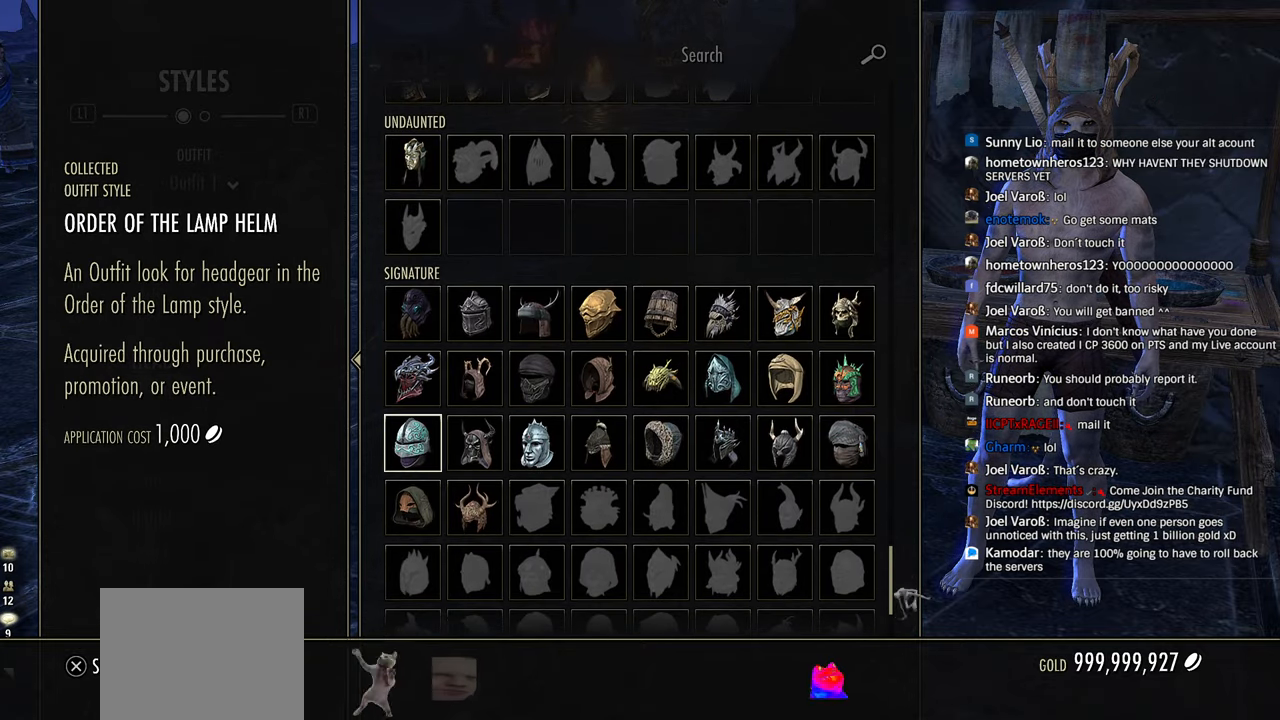
{"buttons": [], "left_stick": "center", "right_stick": "center", "events": []}
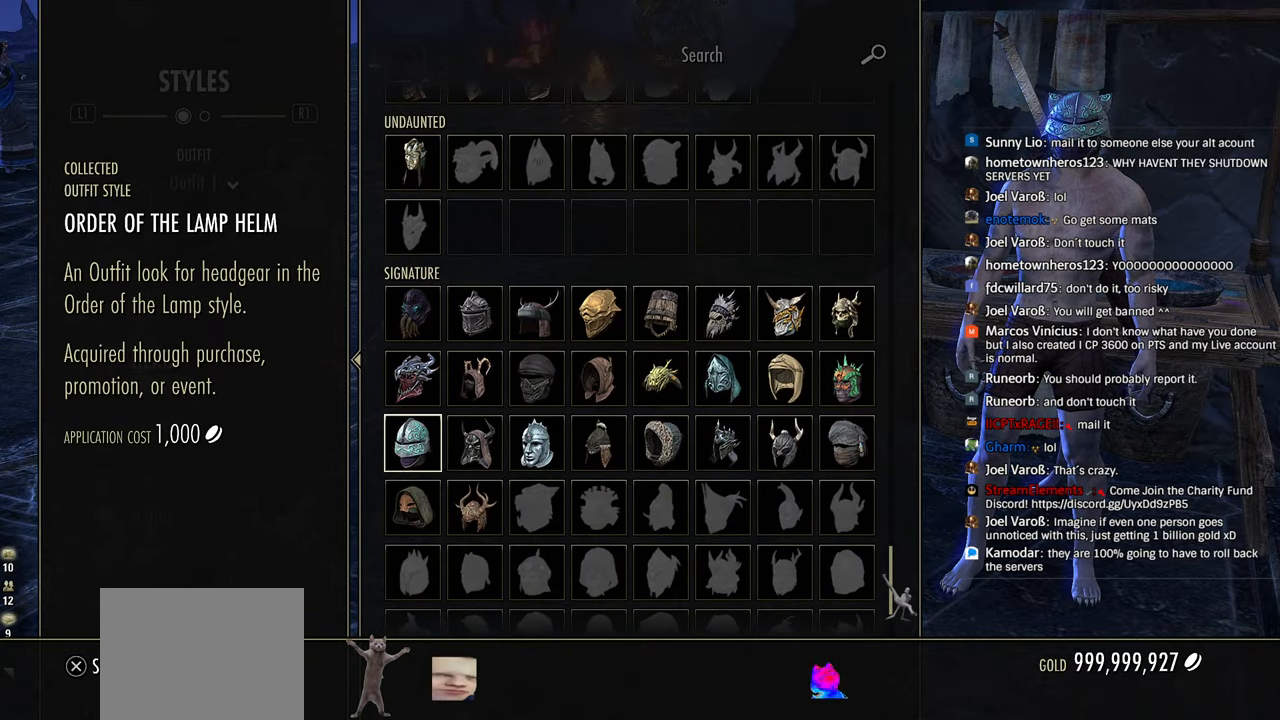
{"buttons": ["DPAD_LEFT"], "left_stick": "center", "right_stick": "center", "events": [[116, "DPAD_UP", "down"], [150, "DPAD_UP", "up"], [283, "DPAD_LEFT", "down"], [383, "DPAD_LEFT", "up"], [466, "DPAD_LEFT", "down"]]}
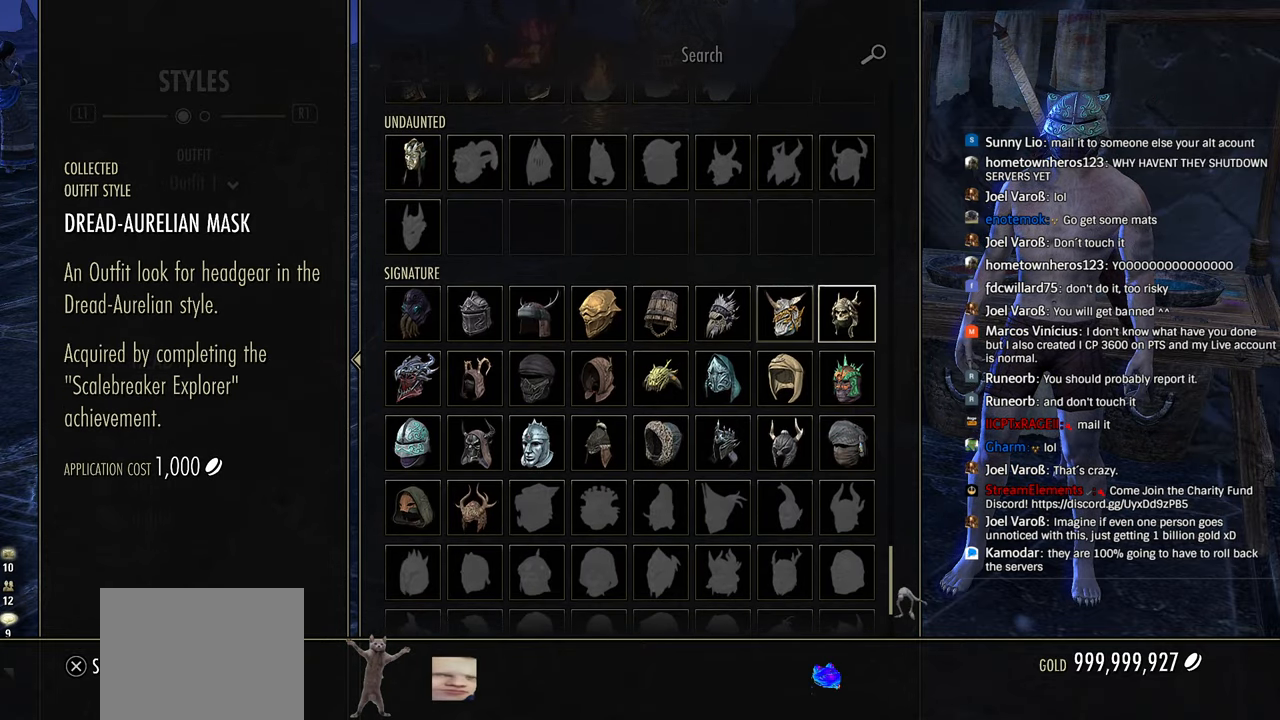
{"buttons": [], "left_stick": "center", "right_stick": "center", "events": [[66, "DPAD_LEFT", "up"], [150, "DPAD_LEFT", "down"], [266, "DPAD_LEFT", "up"], [333, "DPAD_LEFT", "down"], [450, "DPAD_LEFT", "up"]]}
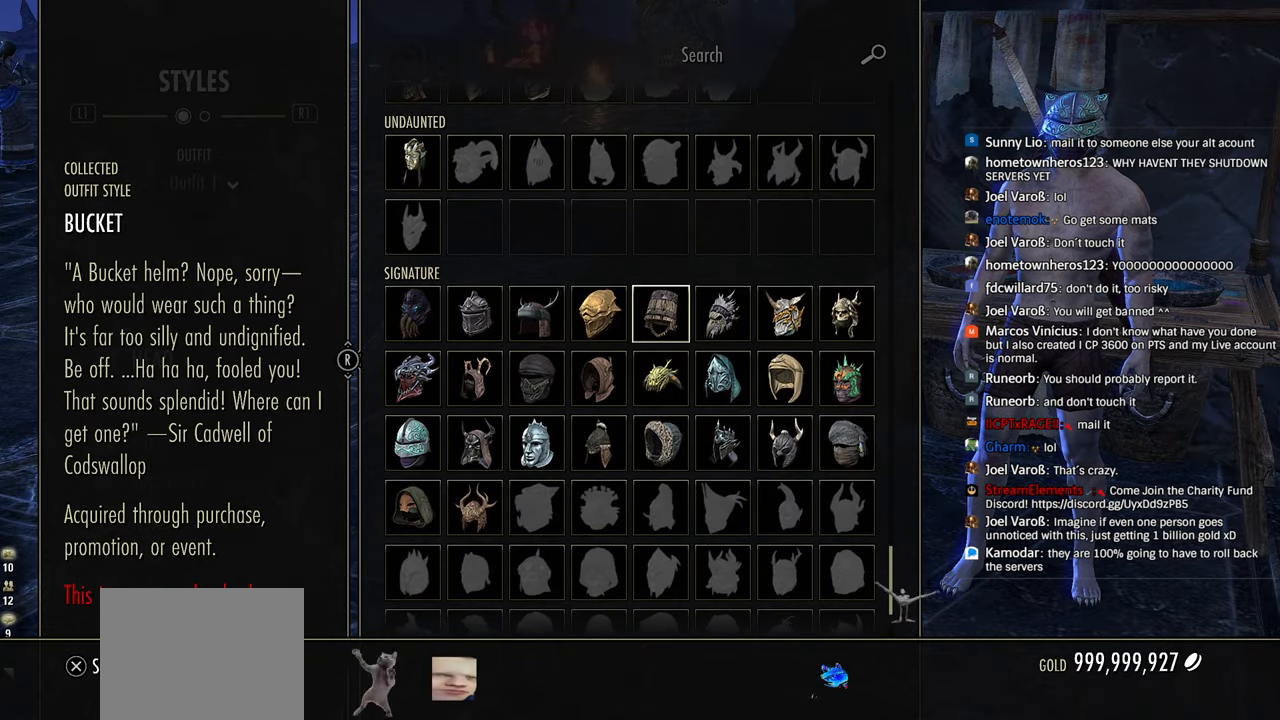
{"buttons": ["DPAD_LEFT"], "left_stick": "center", "right_stick": "center", "events": [[100, "DPAD_DOWN", "down"], [200, "DPAD_DOWN", "up"], [250, "DPAD_LEFT", "down"], [366, "DPAD_LEFT", "up"], [500, "DPAD_LEFT", "down"]]}
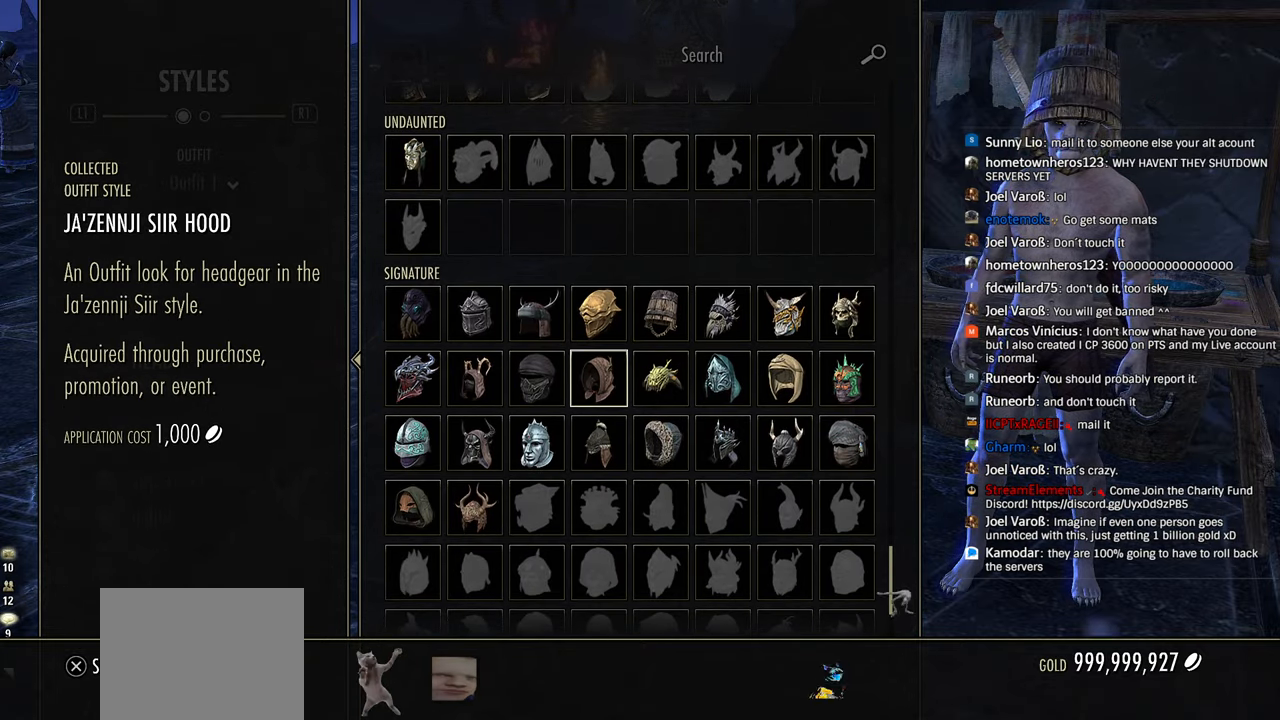
{"buttons": [], "left_stick": "center", "right_stick": "center", "events": [[66, "DPAD_LEFT", "up"], [216, "DPAD_LEFT", "down"], [333, "DPAD_LEFT", "up"]]}
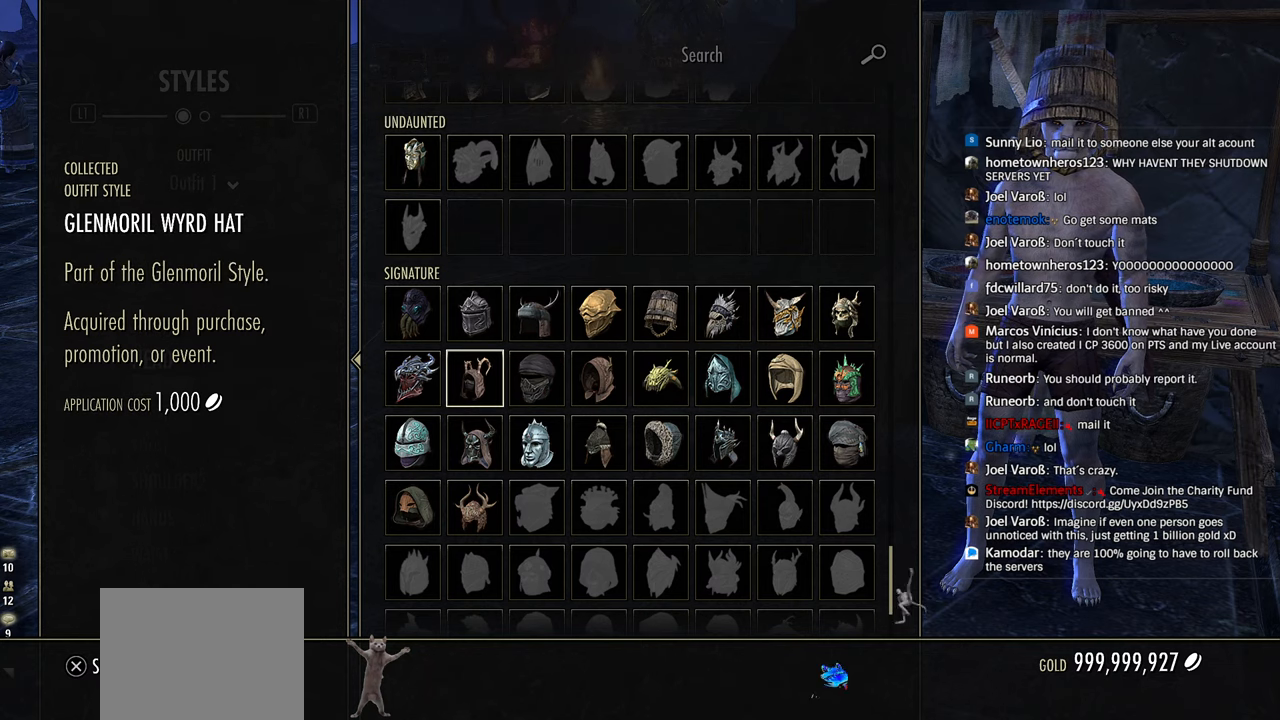
{"buttons": [], "left_stick": "center", "right_stick": "center", "events": []}
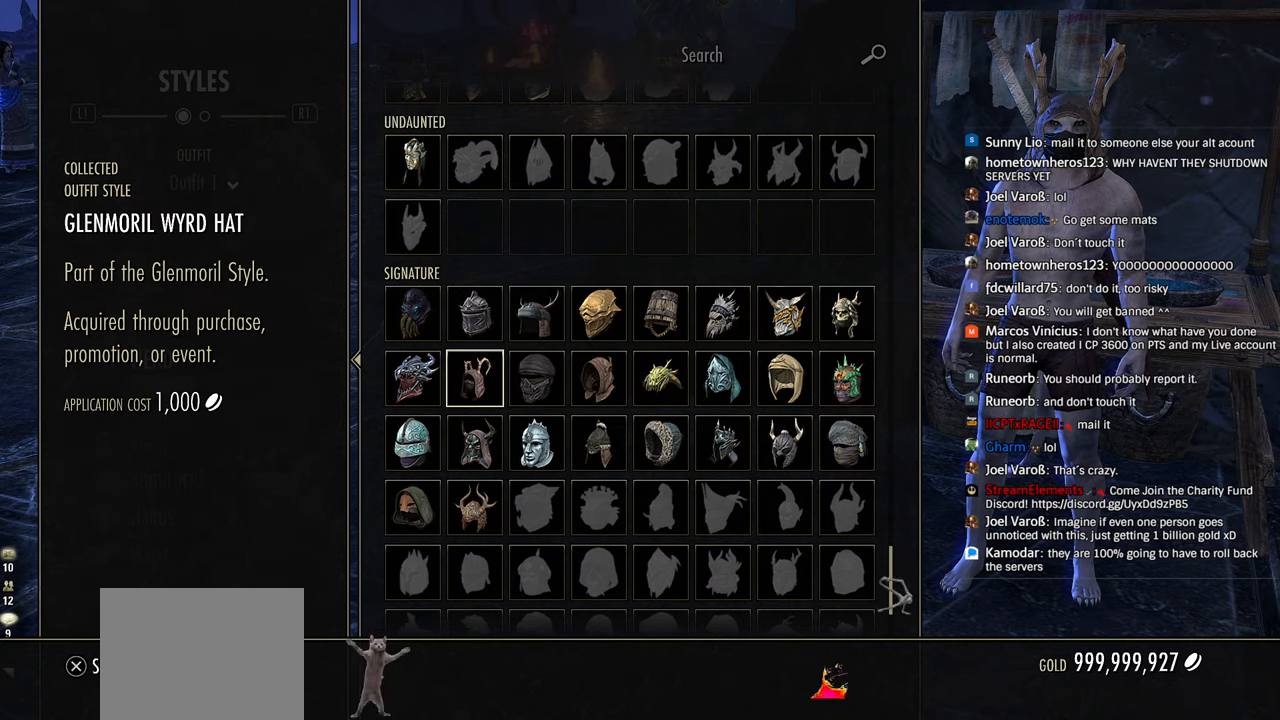
{"buttons": ["DPAD_RIGHT"], "left_stick": "center", "right_stick": "center", "events": [[116, "DPAD_RIGHT", "down"], [166, "DPAD_RIGHT", "up"], [250, "DPAD_RIGHT", "down"], [350, "DPAD_RIGHT", "up"], [416, "DPAD_RIGHT", "down"]]}
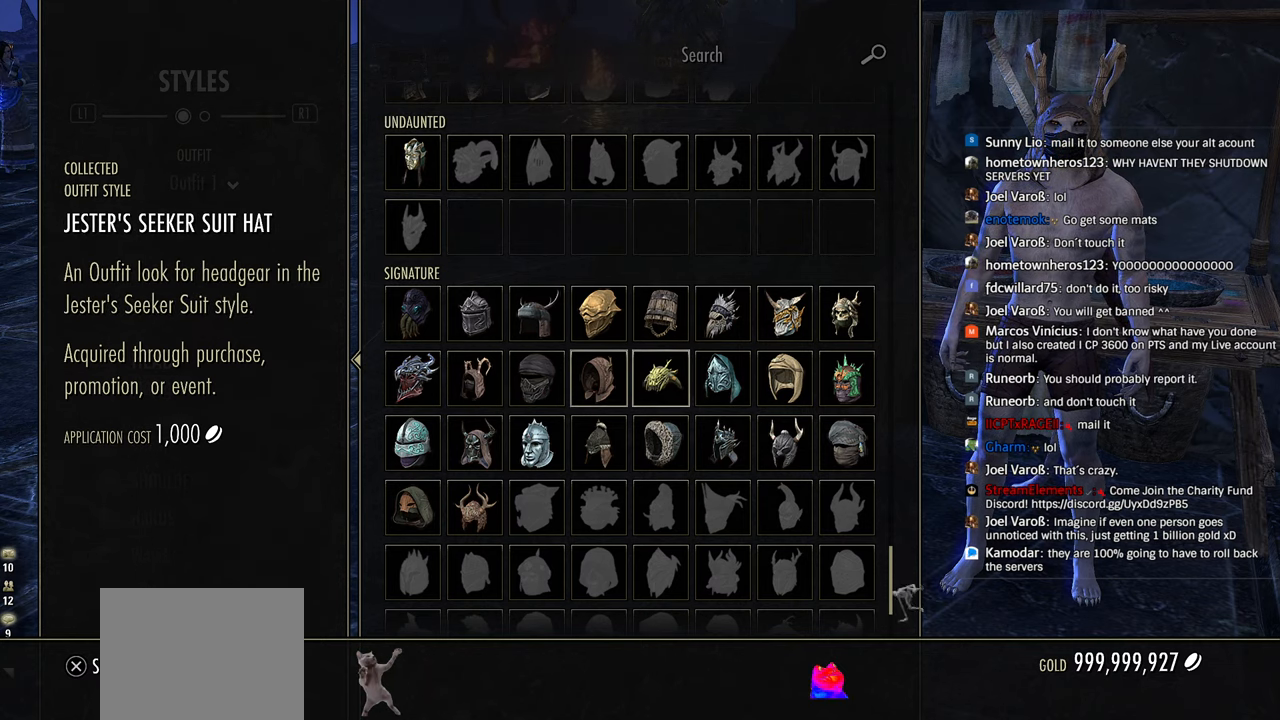
{"buttons": [], "left_stick": "center", "right_stick": "center", "events": [[33, "DPAD_RIGHT", "up"]]}